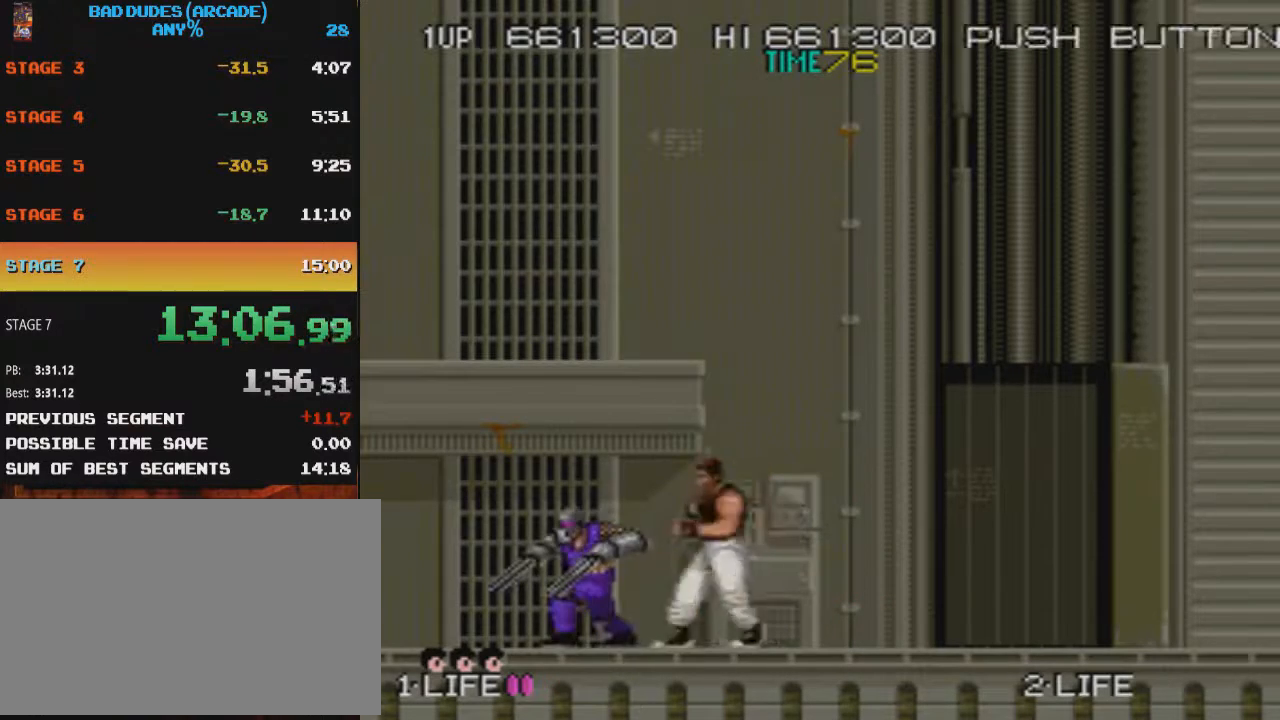
Gameplay with a controller (PlayStation layout); each line is a JSON object with the inputs held at the frame after it. "button_events" lists button changes between this image and that frame as [ms after this image, input, new state], when the widget could be followed in between (sticks are given only as held states). Not read: L3 R3 left_stick right_stick.
{"buttons": ["DPAD_RIGHT"], "button_events": [[17, "CROSS", "down"], [50, "SQUARE", "down"], [117, "CROSS", "up"], [117, "SQUARE", "up"], [350, "DPAD_LEFT", "up"], [400, "DPAD_RIGHT", "down"]]}
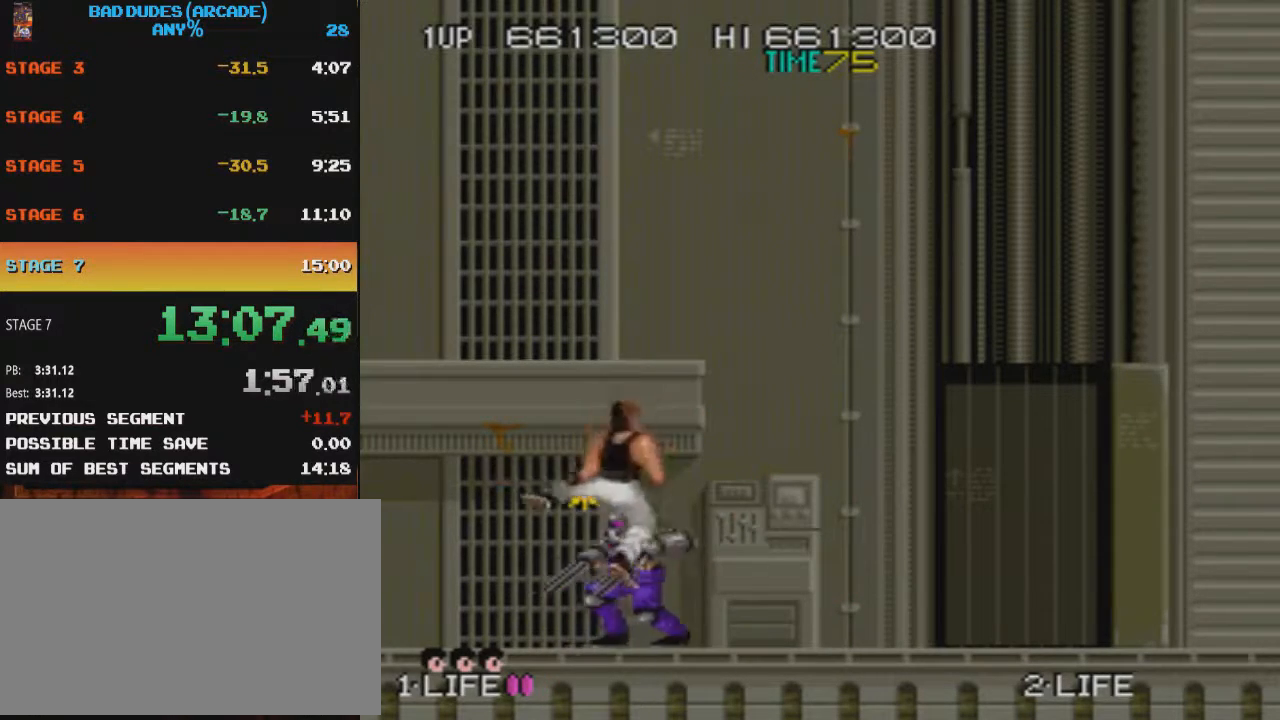
{"buttons": ["DPAD_RIGHT"], "button_events": [[83, "DPAD_RIGHT", "up"], [266, "DPAD_RIGHT", "down"], [383, "CROSS", "down"], [417, "SQUARE", "down"], [483, "CROSS", "up"], [483, "SQUARE", "up"]]}
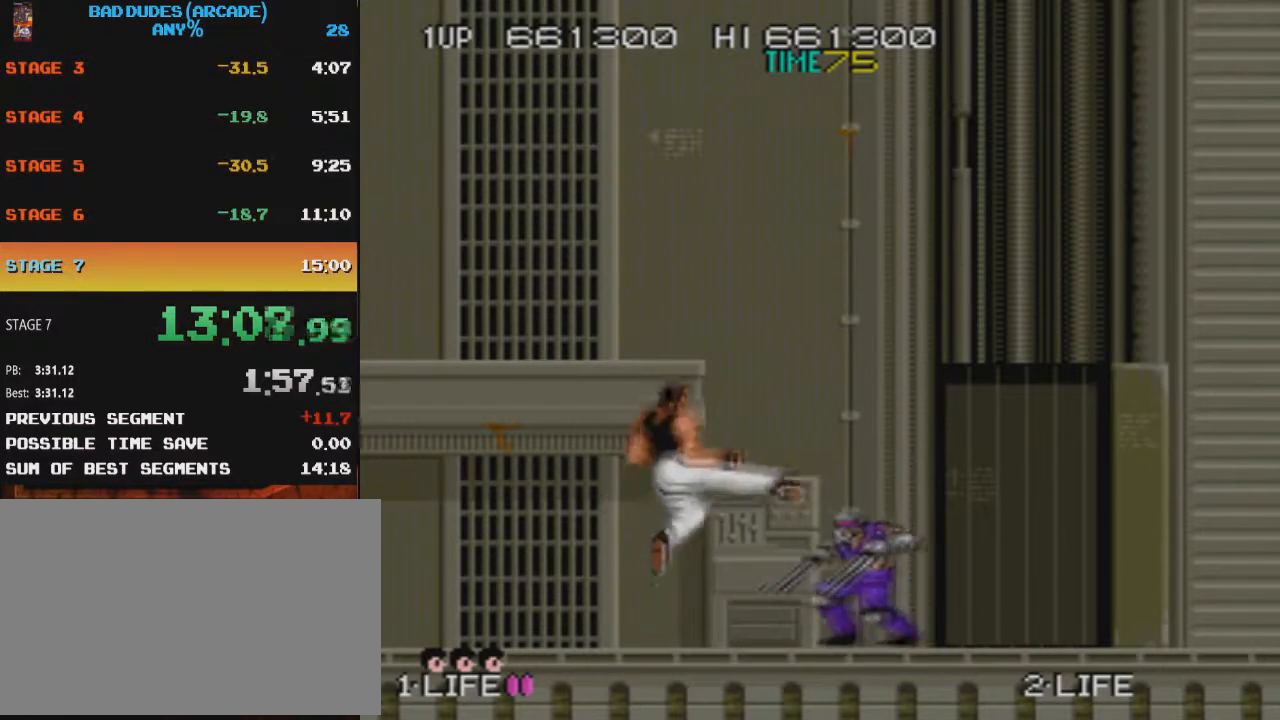
{"buttons": ["DPAD_RIGHT"], "button_events": []}
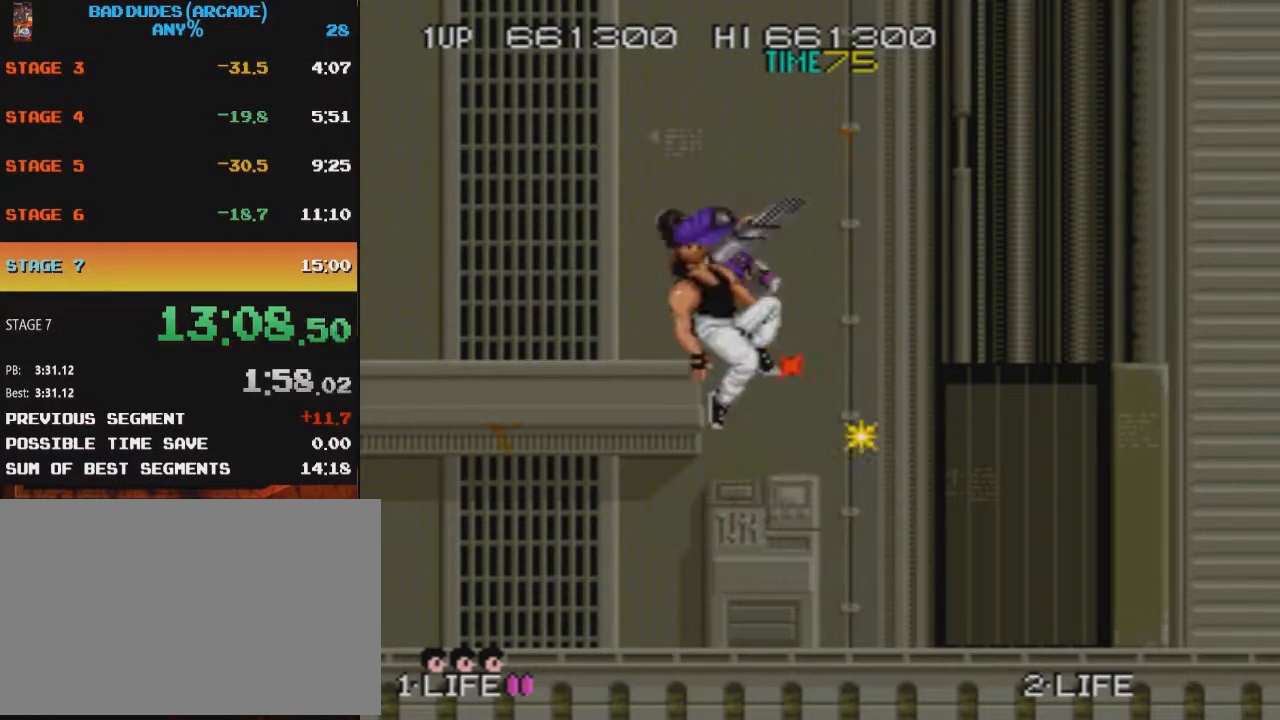
{"buttons": ["DPAD_LEFT"], "button_events": [[116, "DPAD_RIGHT", "up"], [433, "DPAD_LEFT", "down"]]}
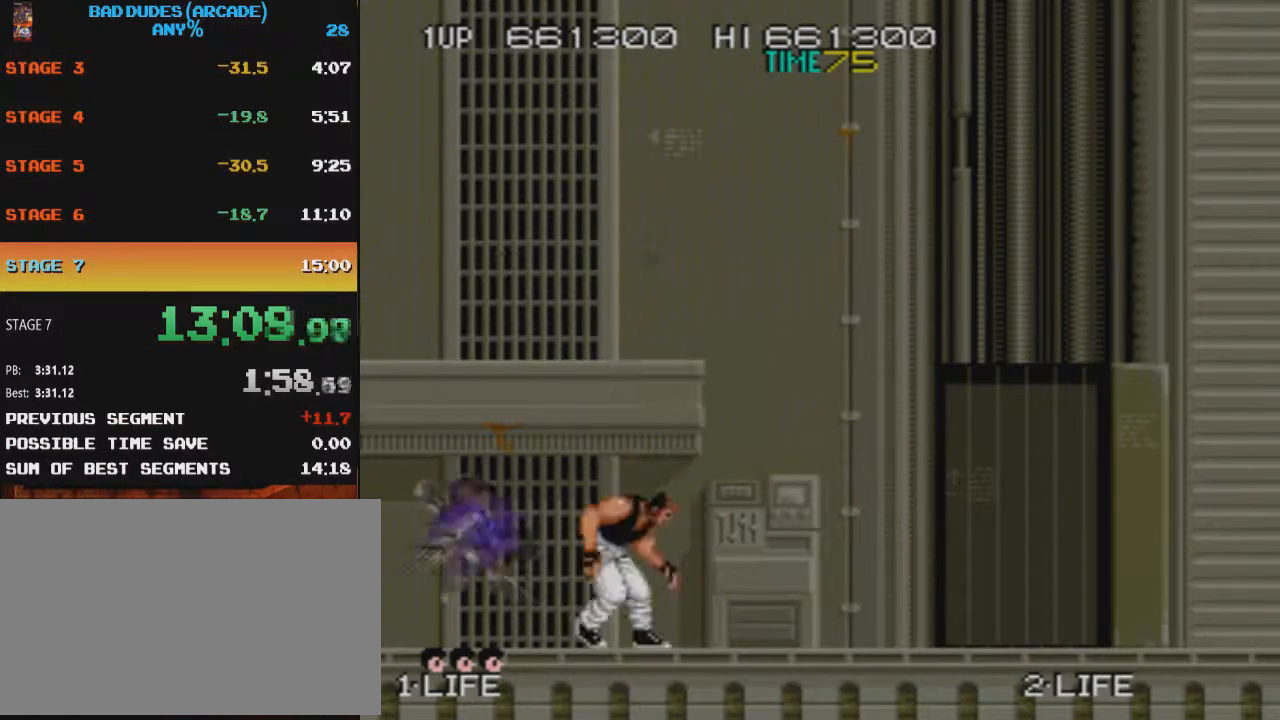
{"buttons": [], "button_events": [[84, "CROSS", "down"], [134, "SQUARE", "down"], [184, "SQUARE", "up"], [217, "CROSS", "up"], [317, "DPAD_LEFT", "up"]]}
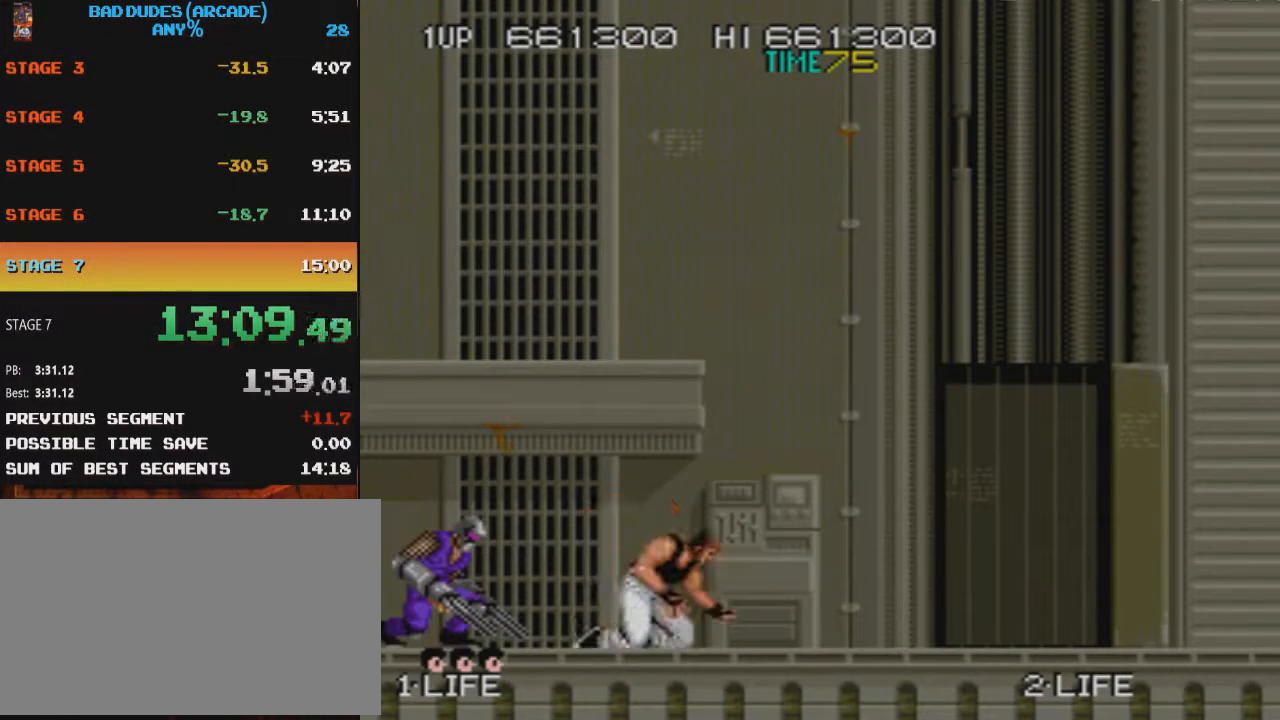
{"buttons": [], "button_events": [[17, "DPAD_LEFT", "down"], [67, "DPAD_LEFT", "up"]]}
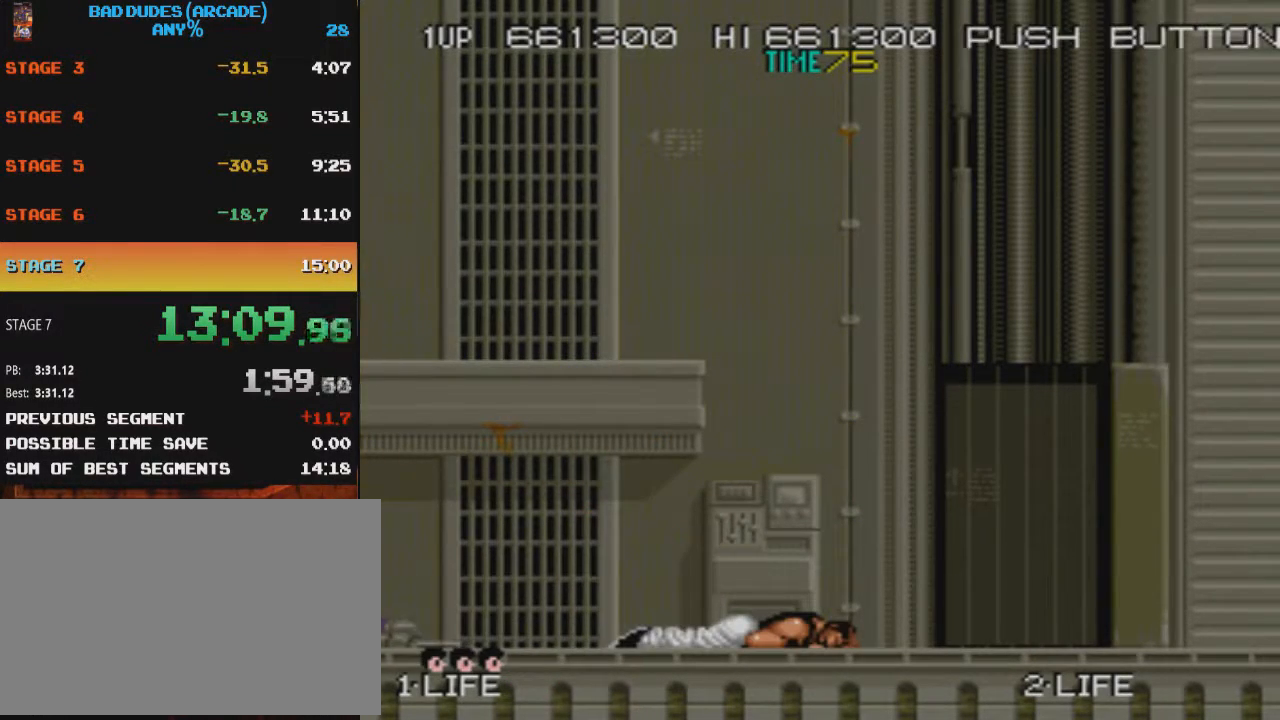
{"buttons": ["DPAD_LEFT"], "button_events": [[234, "DPAD_LEFT", "down"]]}
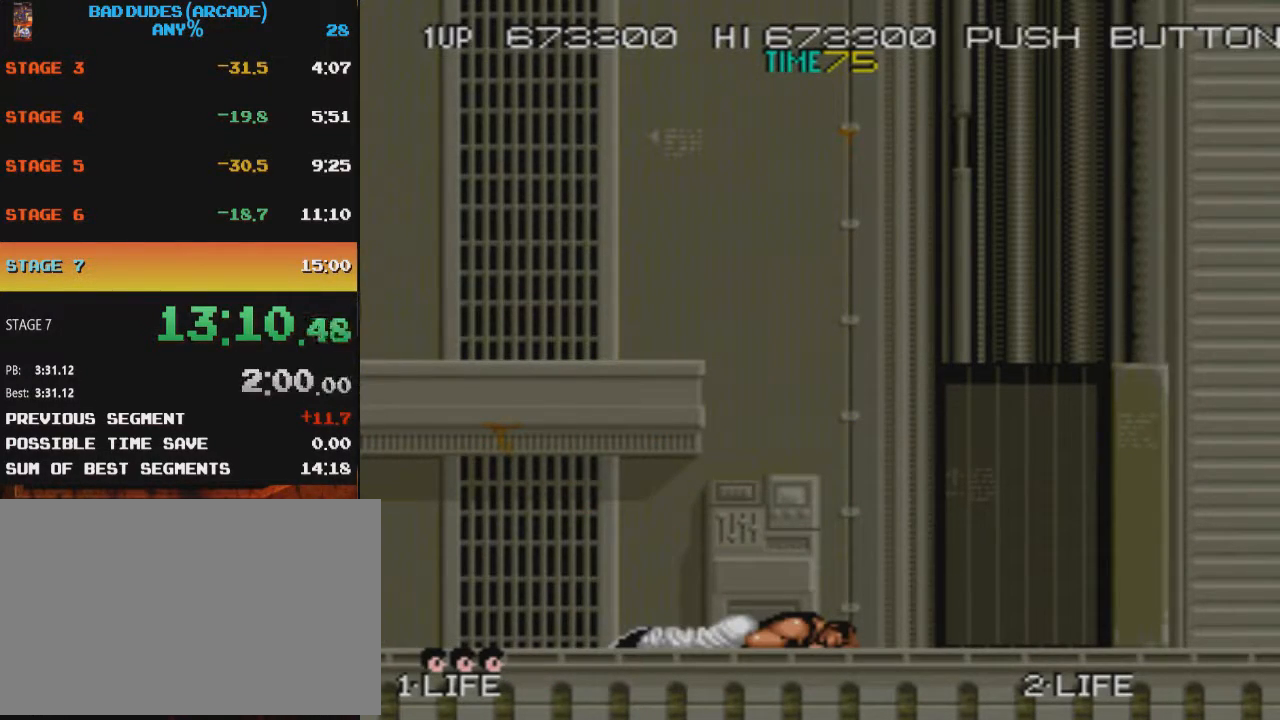
{"buttons": ["DPAD_LEFT"], "button_events": []}
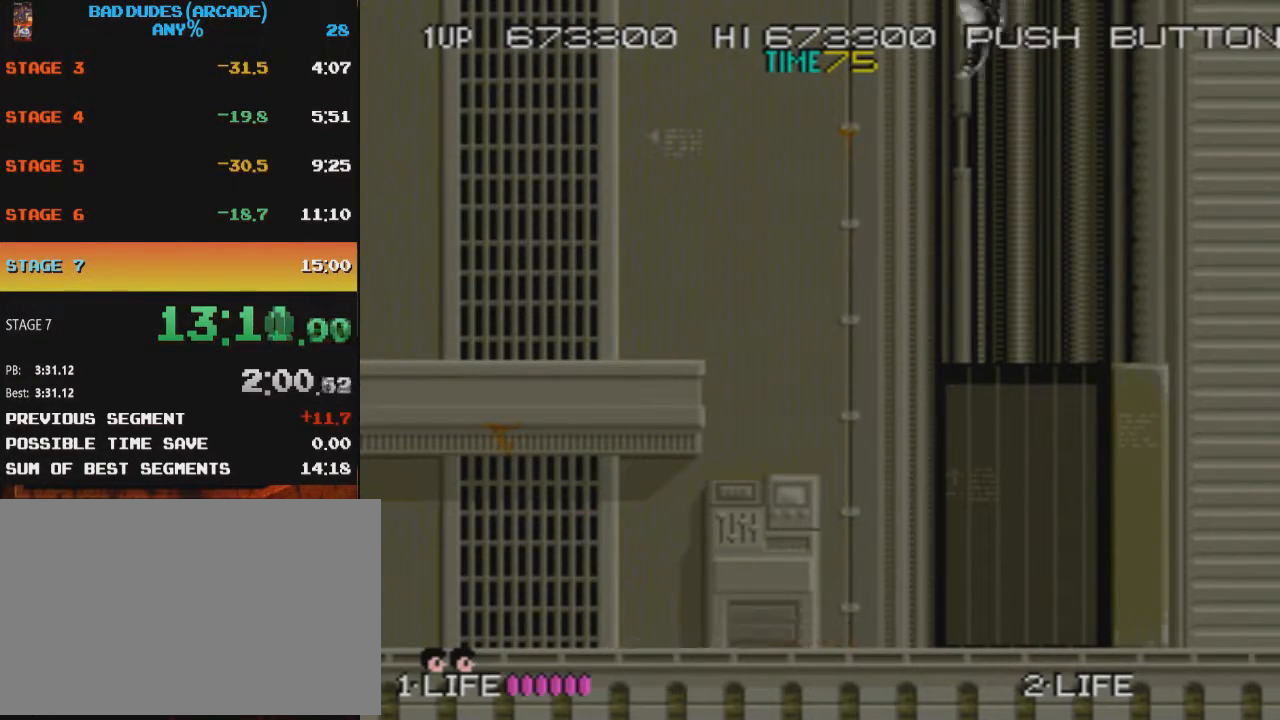
{"buttons": ["DPAD_LEFT"], "button_events": []}
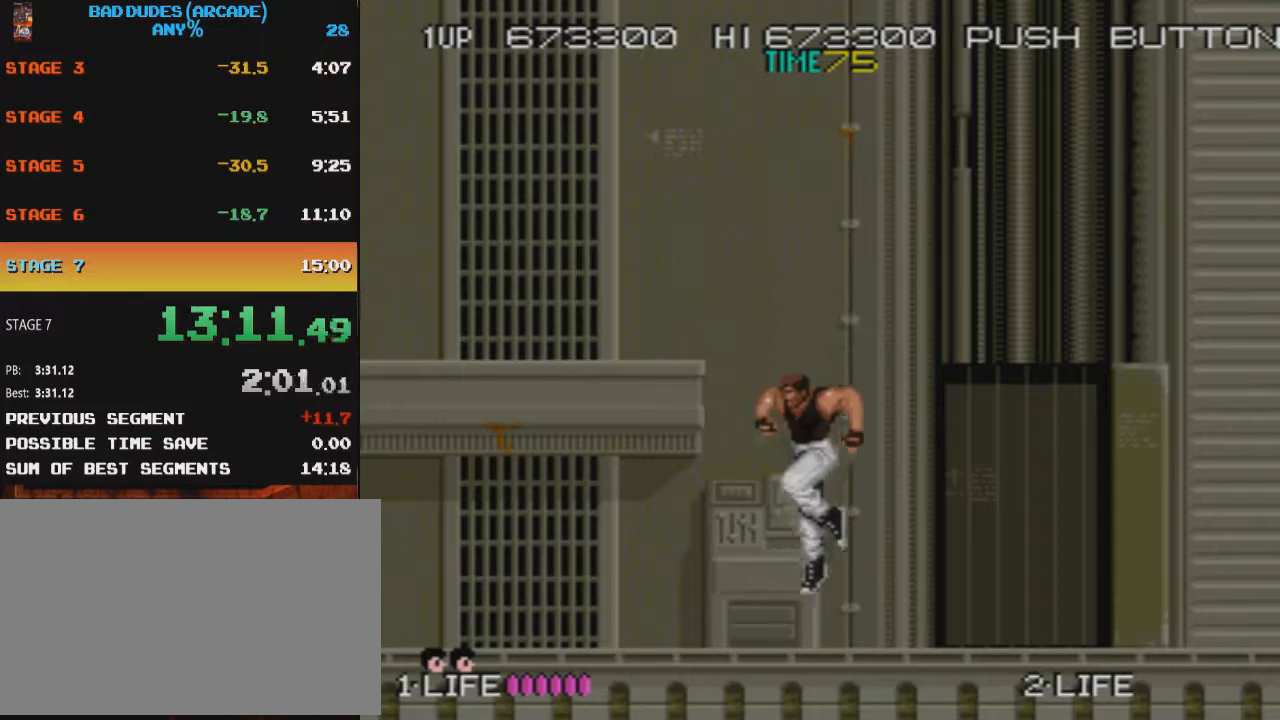
{"buttons": ["CROSS", "SQUARE", "DPAD_LEFT"], "button_events": [[434, "CROSS", "down"], [467, "SQUARE", "down"]]}
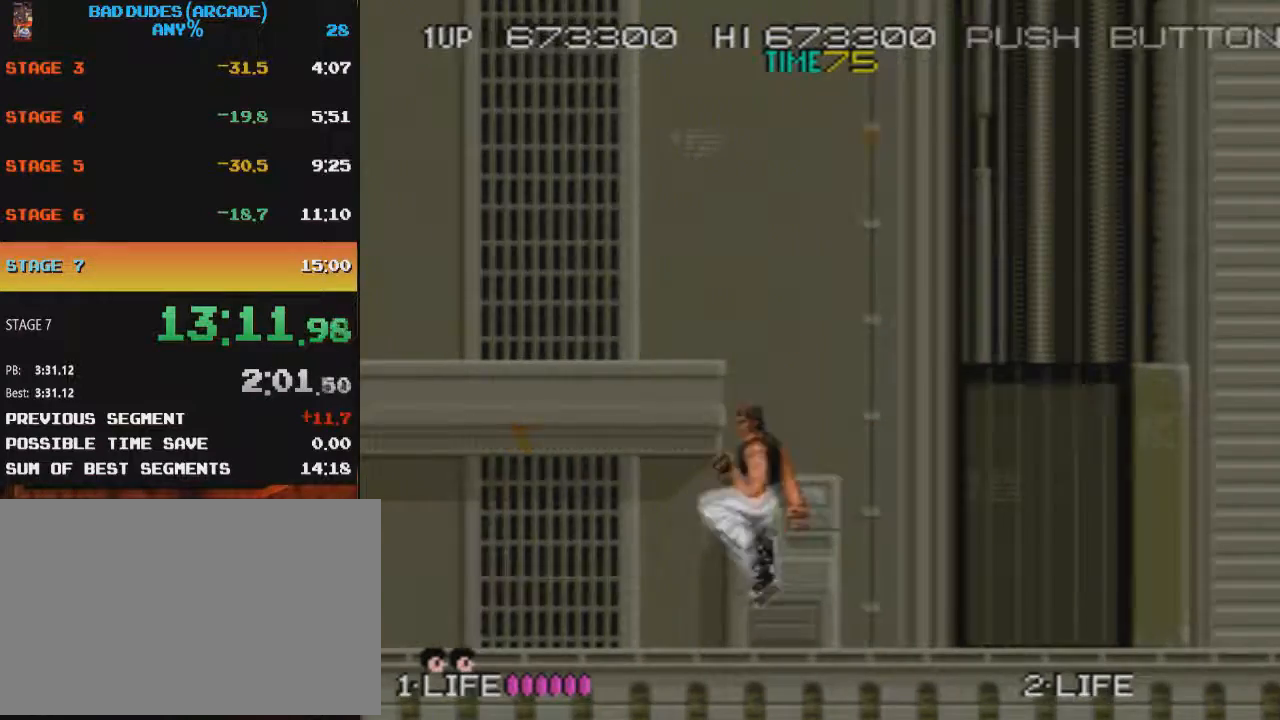
{"buttons": ["DPAD_LEFT"], "button_events": [[50, "CROSS", "up"], [50, "SQUARE", "up"]]}
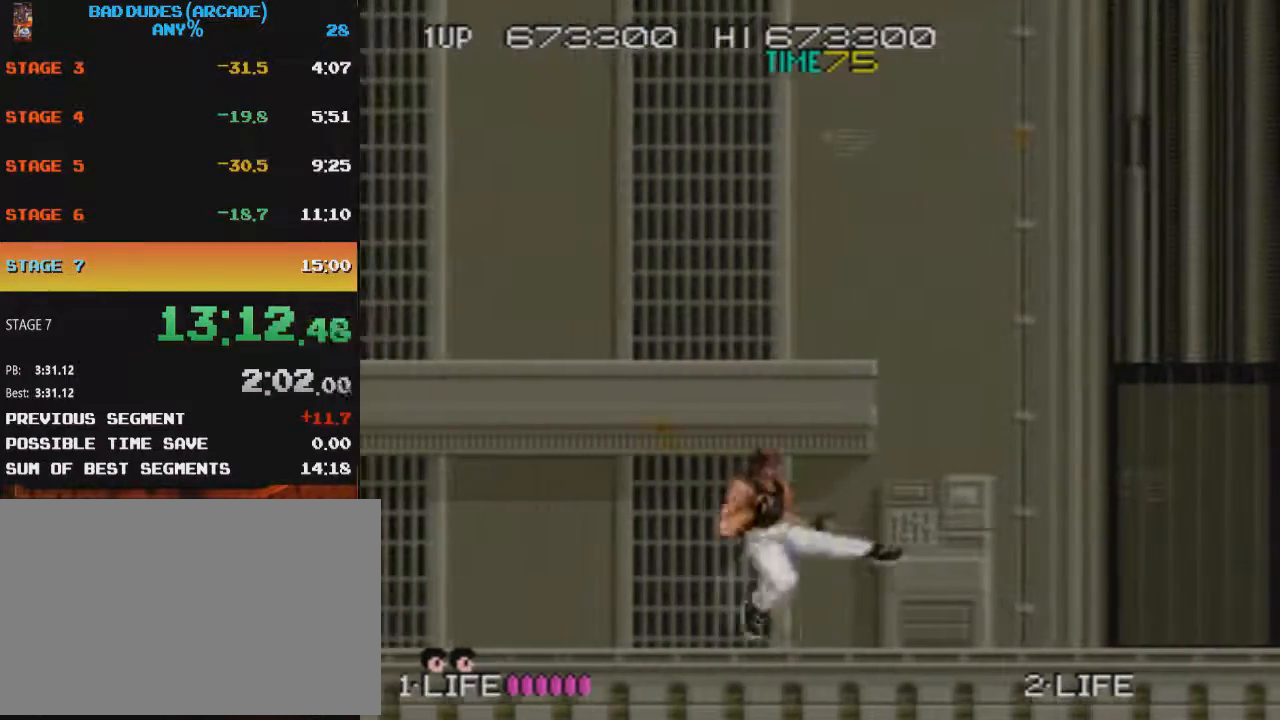
{"buttons": ["DPAD_LEFT"], "button_events": []}
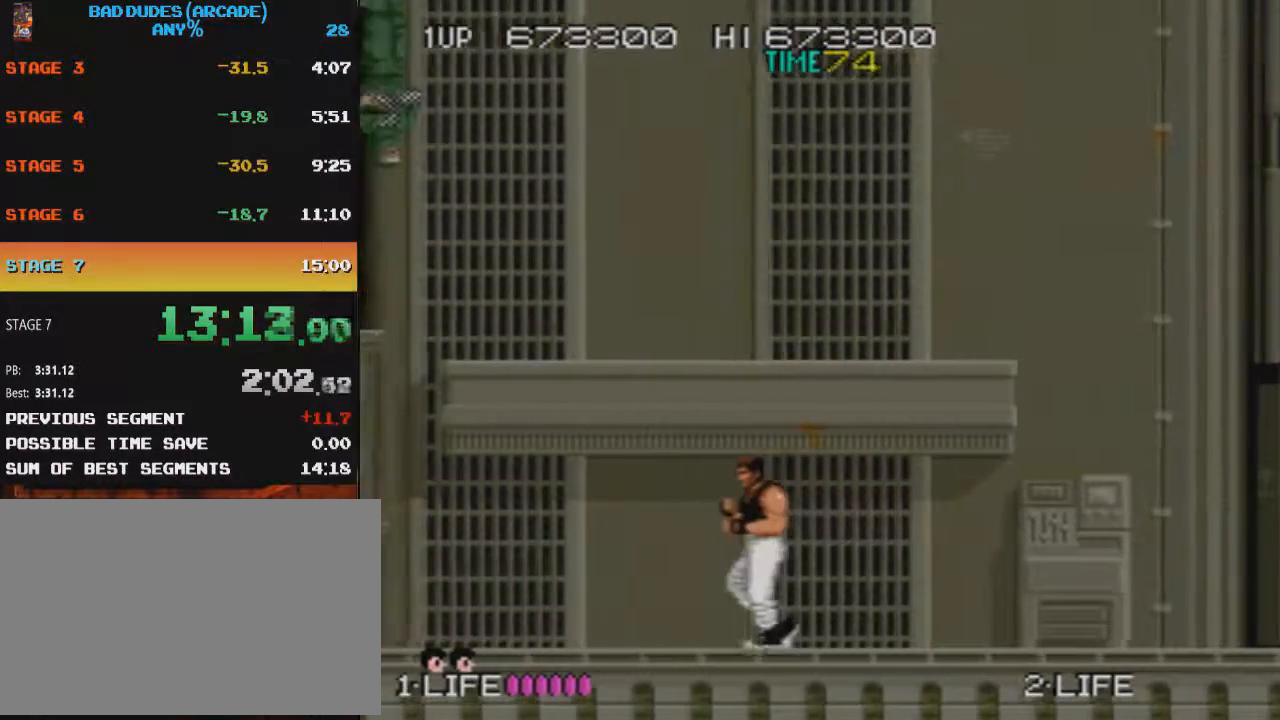
{"buttons": ["DPAD_LEFT"], "button_events": []}
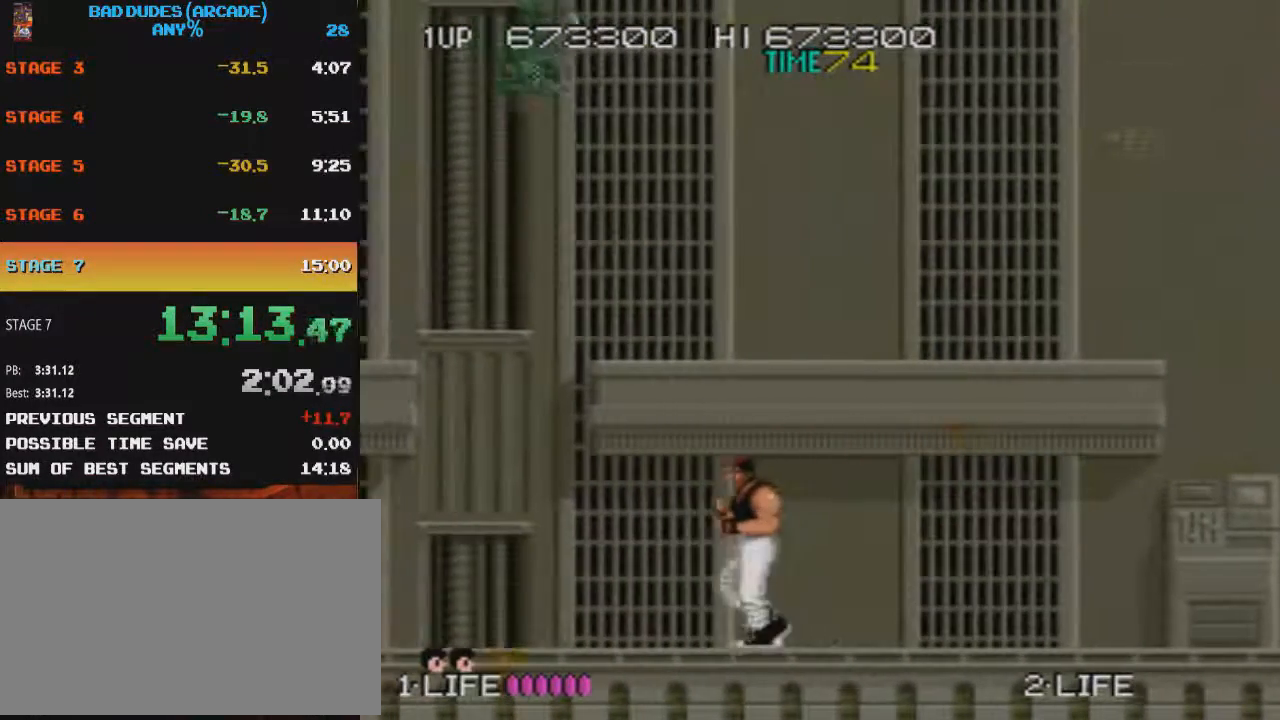
{"buttons": ["DPAD_LEFT"], "button_events": []}
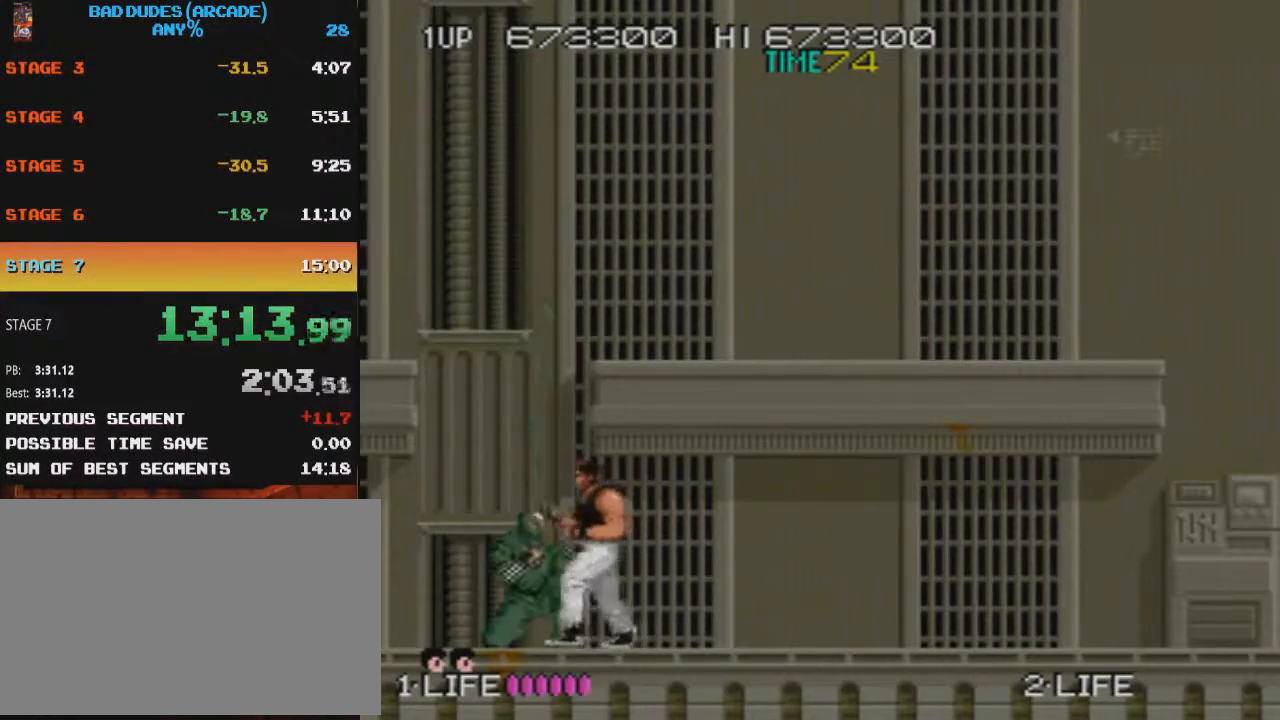
{"buttons": ["DPAD_RIGHT"], "button_events": [[484, "DPAD_LEFT", "up"], [501, "DPAD_RIGHT", "down"]]}
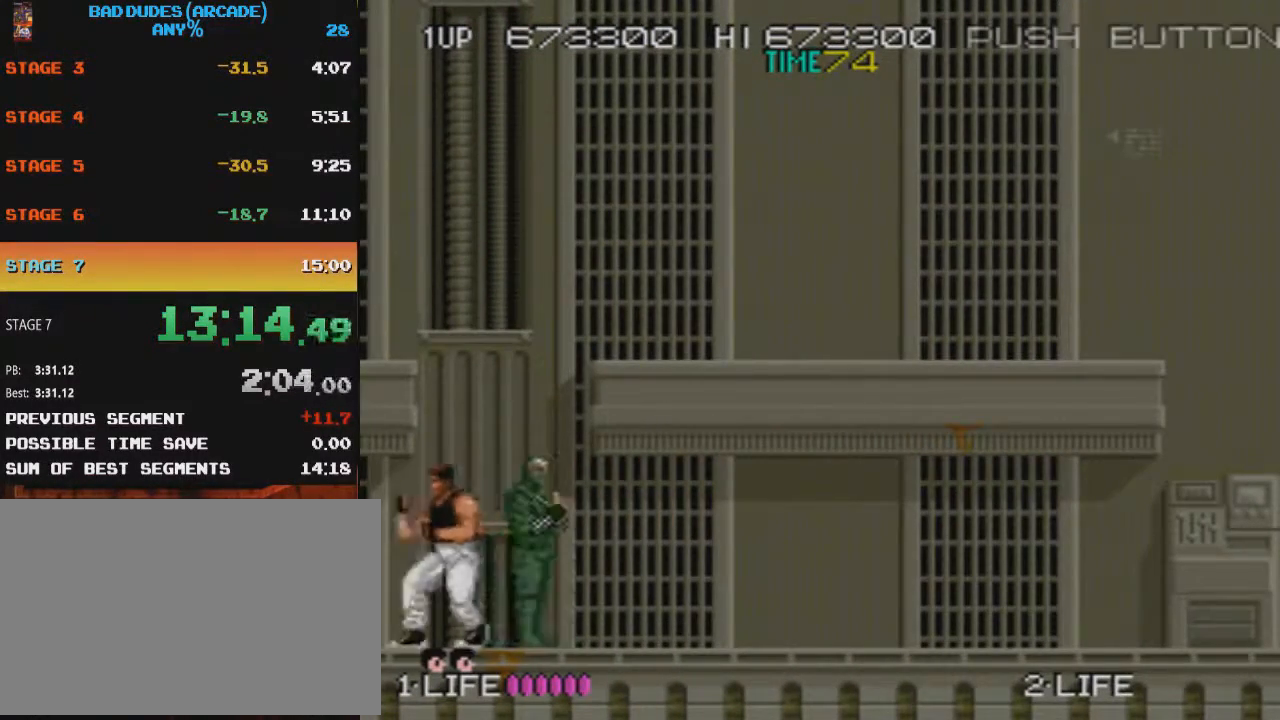
{"buttons": [], "button_events": [[117, "DPAD_RIGHT", "up"], [117, "SQUARE", "down"], [267, "SQUARE", "up"]]}
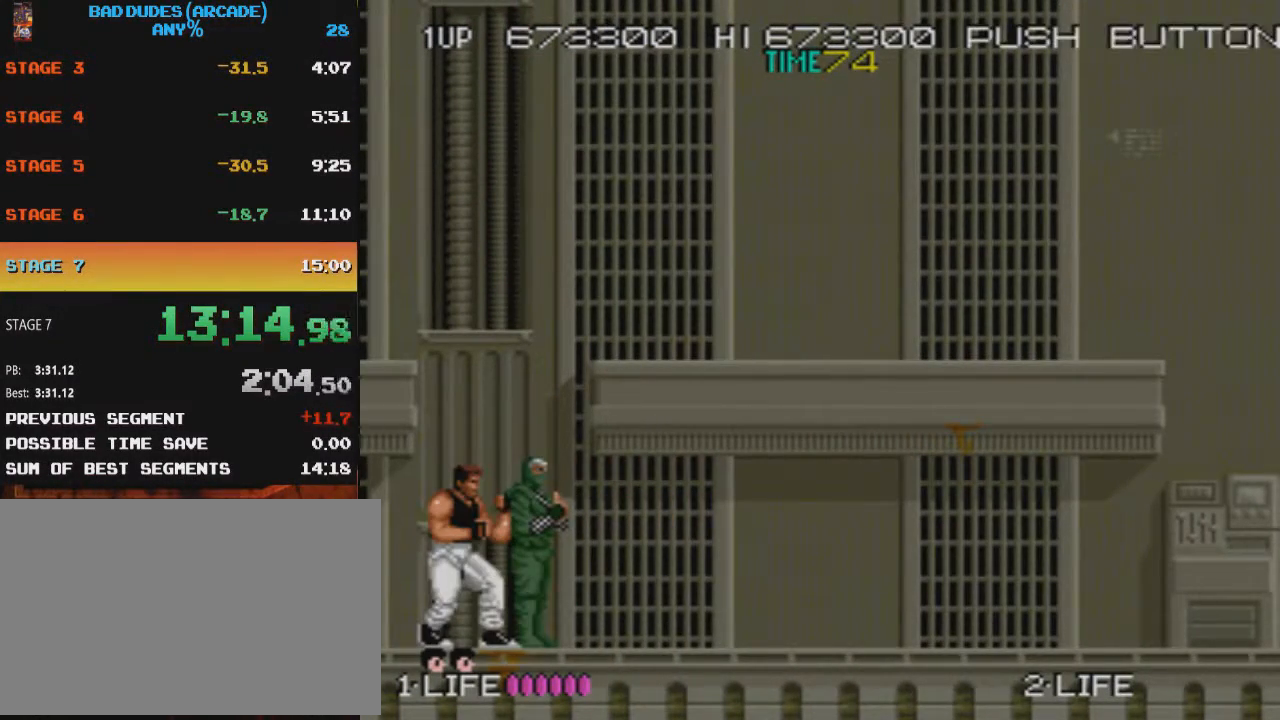
{"buttons": [], "button_events": []}
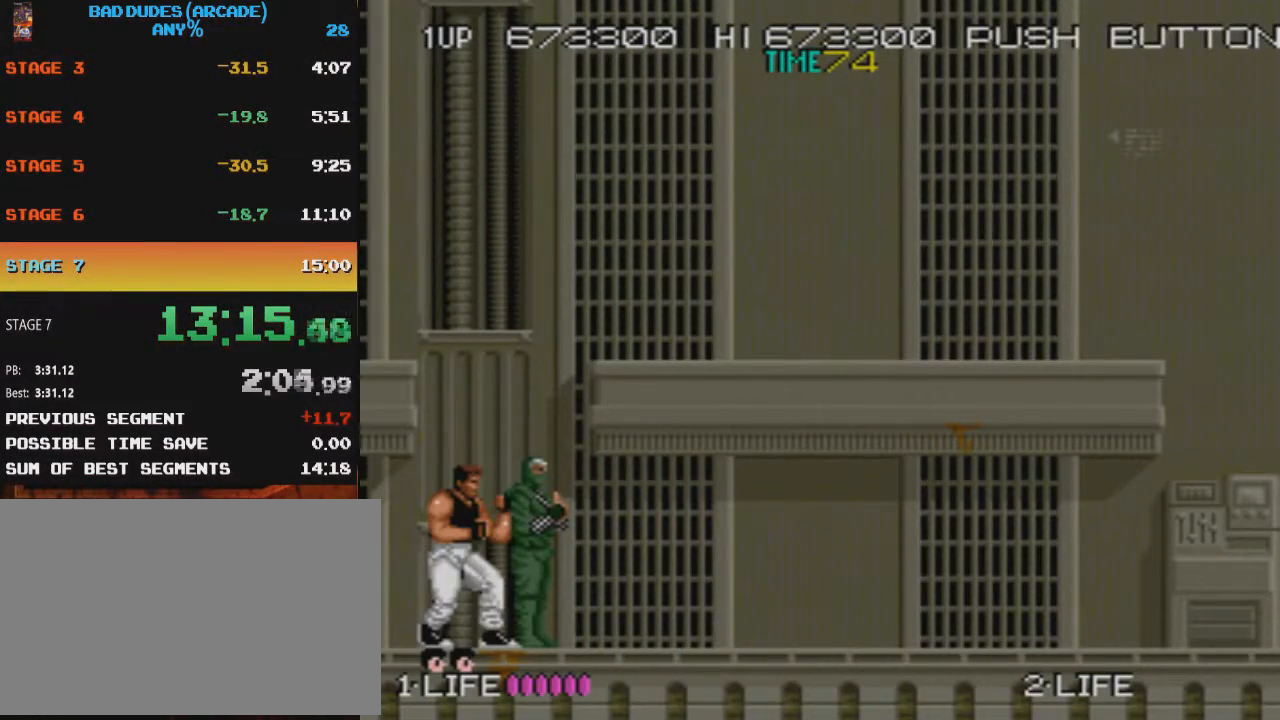
{"buttons": ["DPAD_RIGHT"], "button_events": [[33, "DPAD_RIGHT", "down"]]}
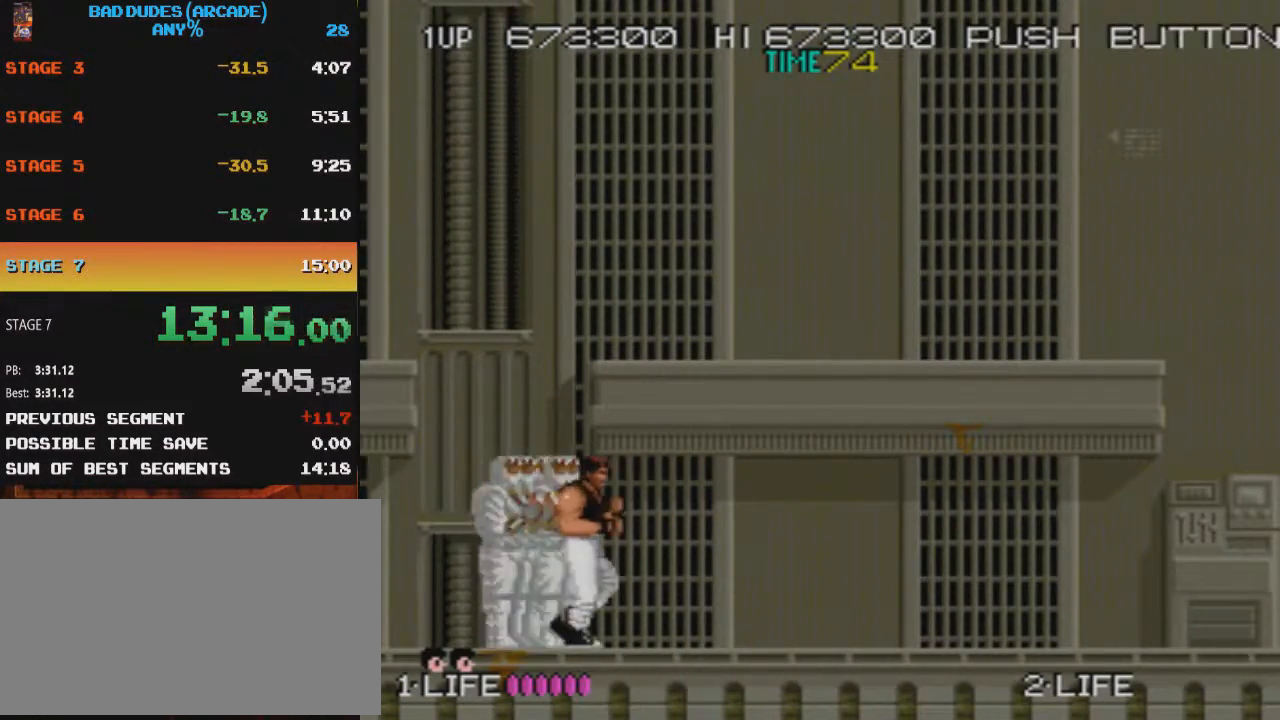
{"buttons": ["DPAD_RIGHT"], "button_events": []}
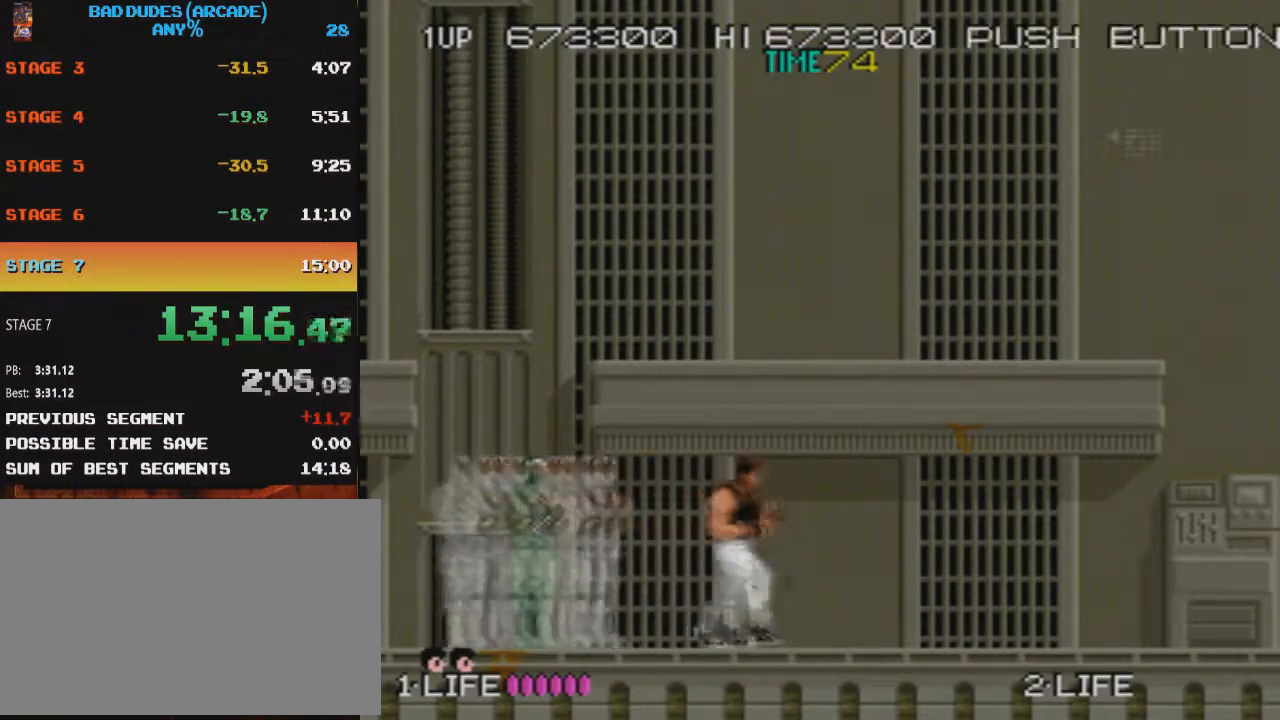
{"buttons": ["DPAD_RIGHT"], "button_events": []}
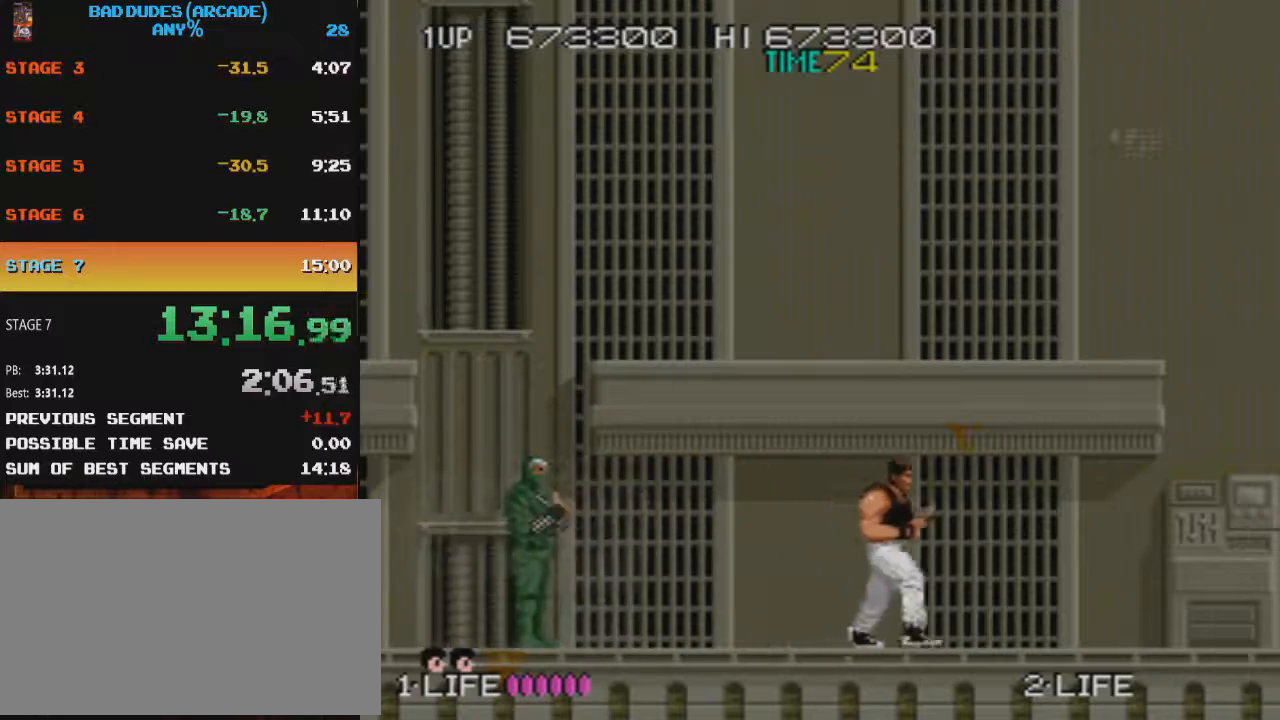
{"buttons": [], "button_events": [[117, "DPAD_RIGHT", "up"], [284, "DPAD_LEFT", "down"], [367, "DPAD_LEFT", "up"]]}
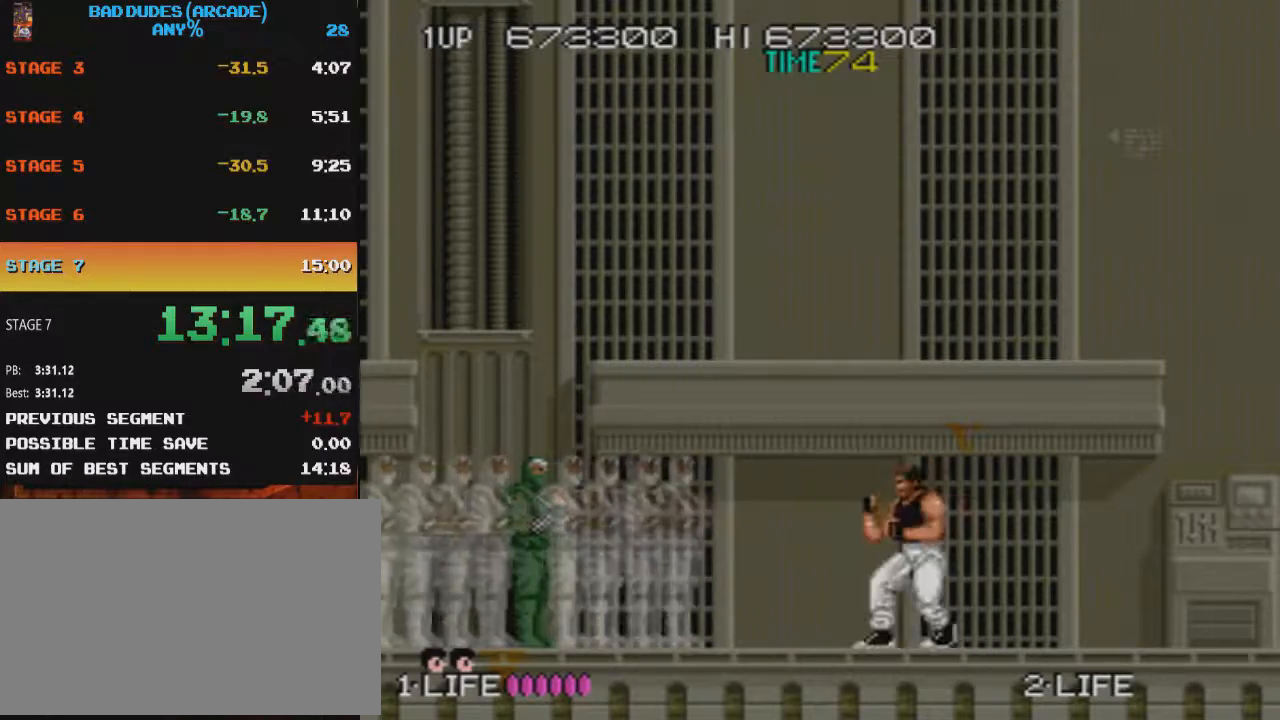
{"buttons": ["DPAD_LEFT"], "button_events": [[50, "DPAD_LEFT", "down"], [200, "CROSS", "down"], [233, "SQUARE", "down"], [300, "CROSS", "up"], [300, "SQUARE", "up"]]}
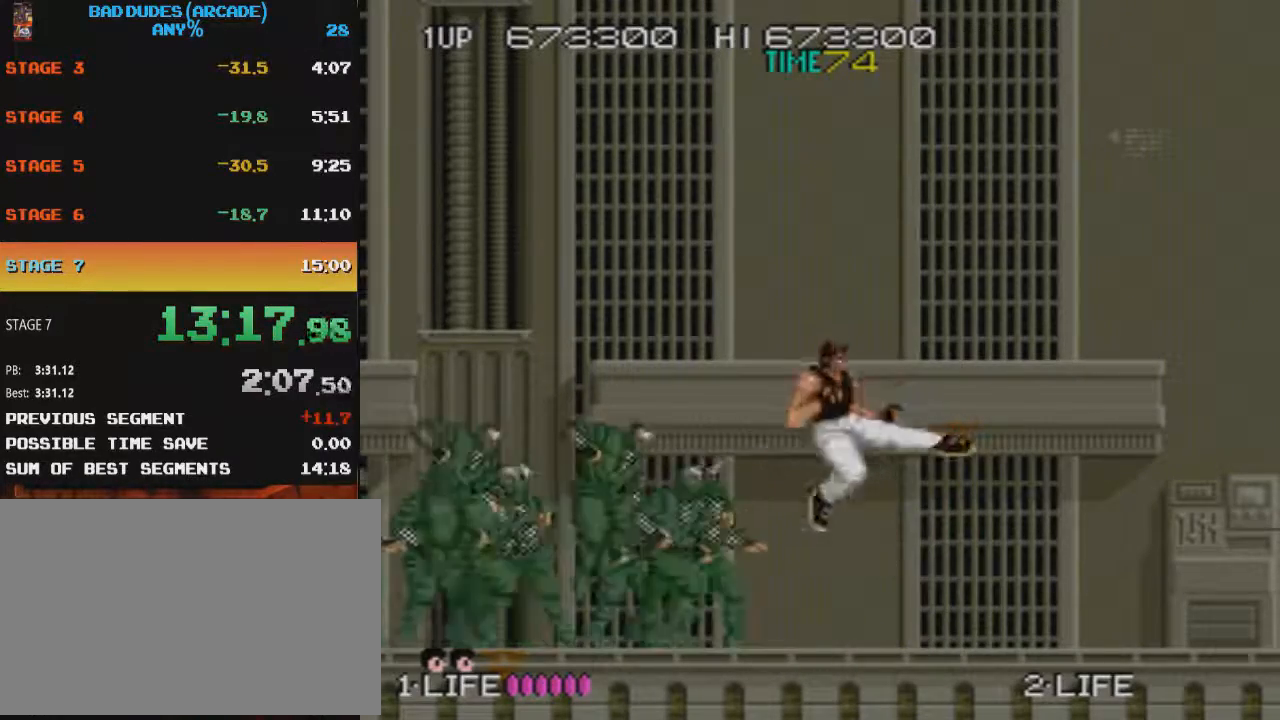
{"buttons": ["CROSS", "DPAD_LEFT"], "button_events": [[367, "CROSS", "down"], [417, "SQUARE", "down"], [501, "SQUARE", "up"]]}
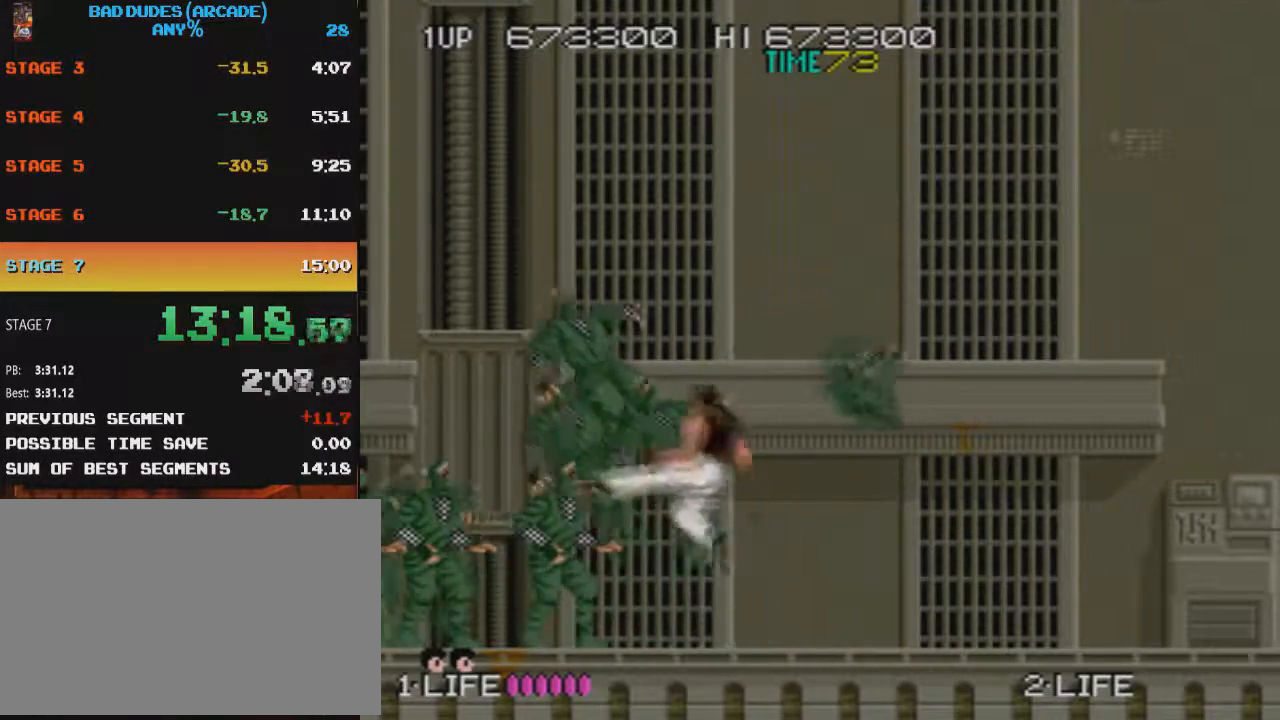
{"buttons": ["DPAD_LEFT"], "button_events": [[33, "CROSS", "up"]]}
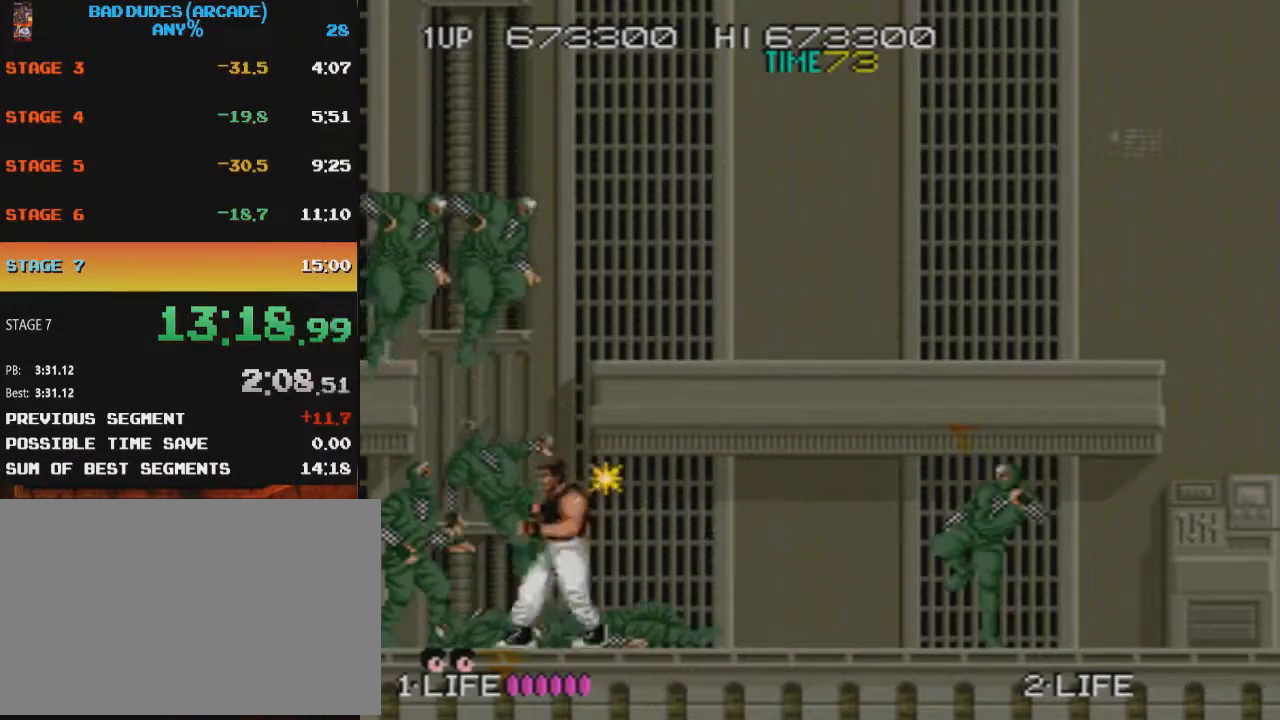
{"buttons": ["DPAD_LEFT"], "button_events": [[67, "CROSS", "down"], [117, "SQUARE", "down"], [184, "SQUARE", "up"], [217, "CROSS", "up"]]}
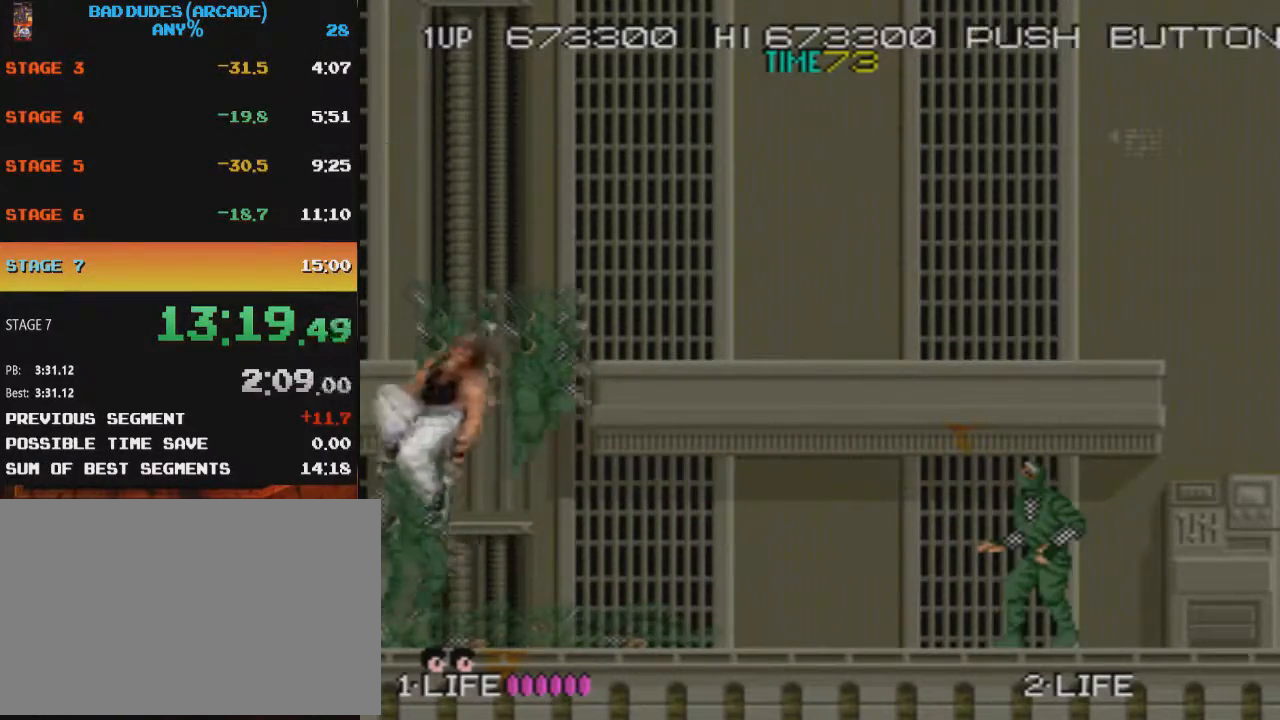
{"buttons": [], "button_events": [[17, "DPAD_LEFT", "up"]]}
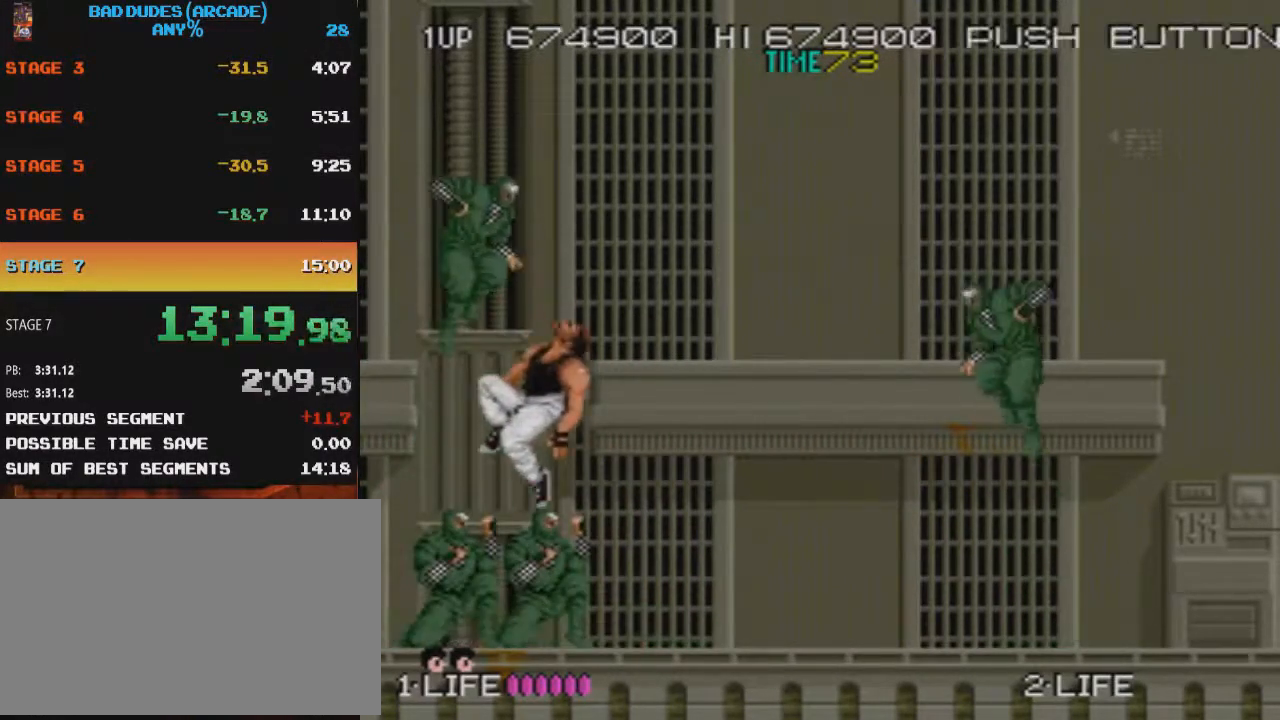
{"buttons": ["DPAD_LEFT"], "button_events": [[217, "DPAD_LEFT", "down"], [334, "CROSS", "down"], [384, "SQUARE", "down"], [467, "CROSS", "up"], [467, "SQUARE", "up"]]}
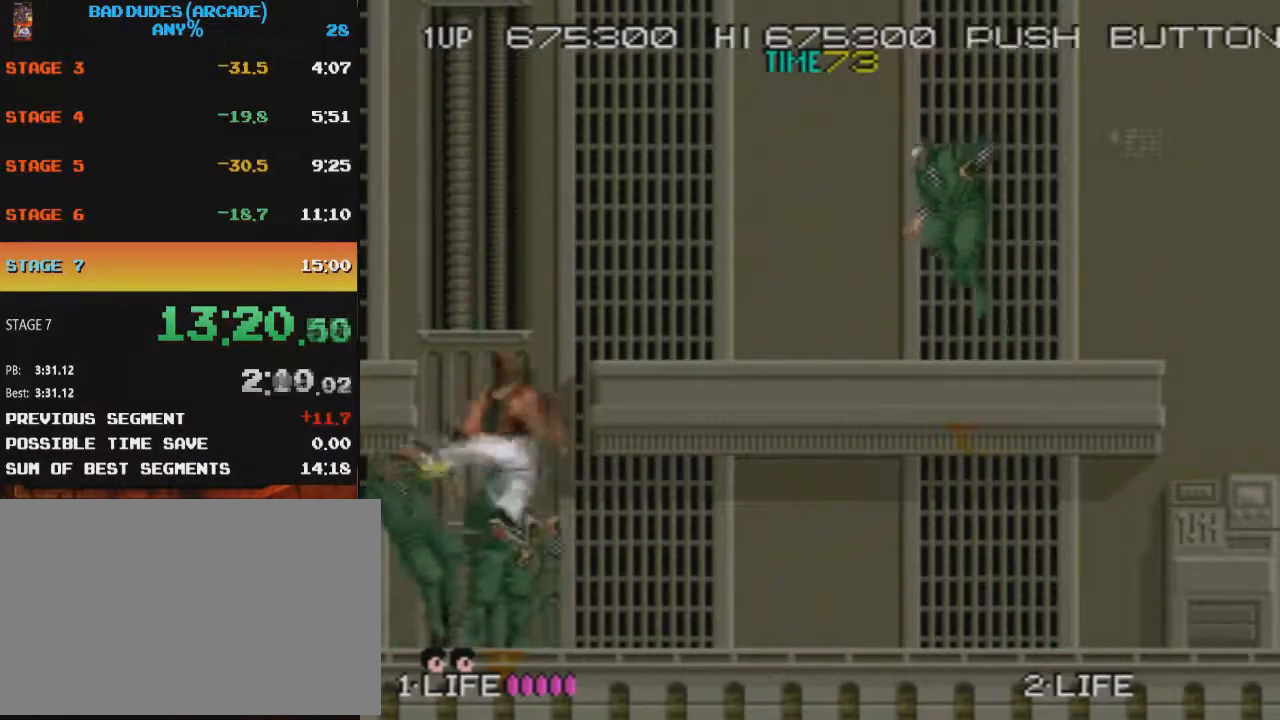
{"buttons": ["DPAD_RIGHT"], "button_events": [[233, "DPAD_LEFT", "up"], [367, "DPAD_RIGHT", "down"]]}